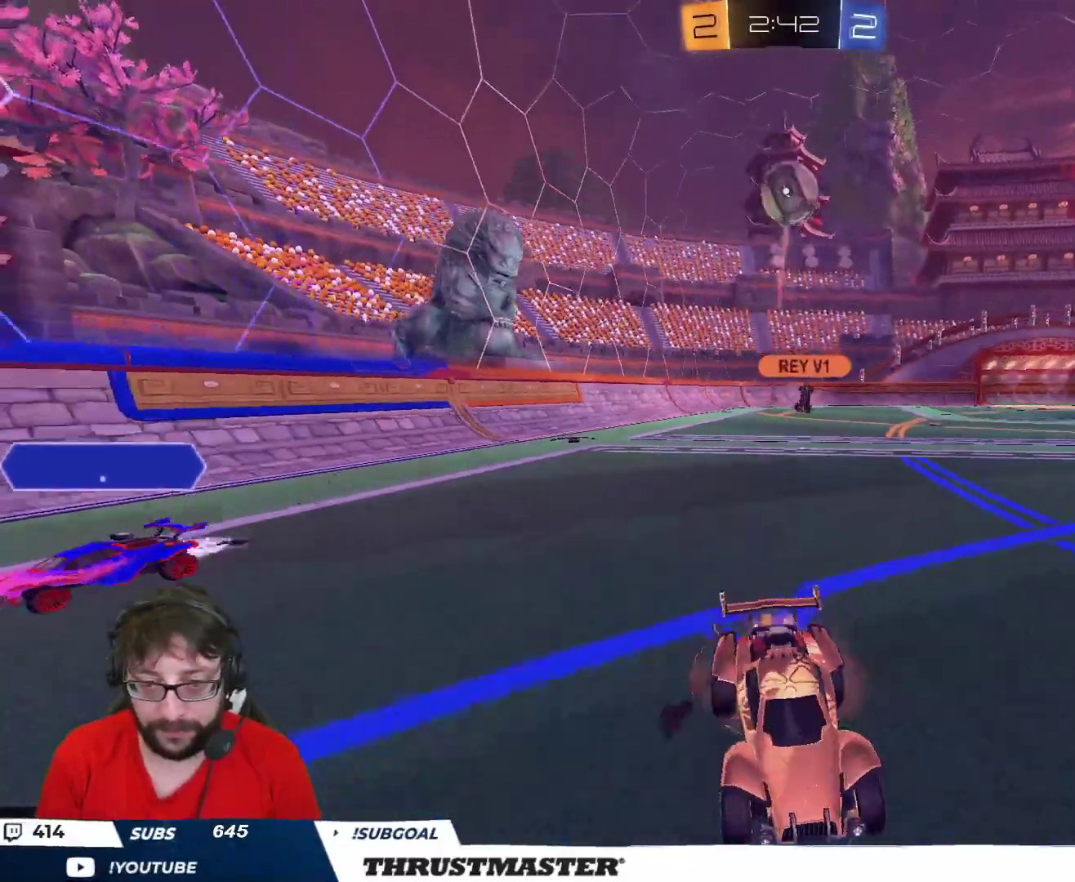
Gameplay with a controller (Xbox layout); each line is a JSON object with the inputs held at the frame after it. "events" lists button and stick changes between this image and that frame as [ms after this image, input, new state], when the widget could be followed in between.
{"buttons": ["L2", "R2"], "left_stick": "right", "right_stick": "center", "events": [[17, "A", "up"], [17, "B", "up"], [33, "left_stick", "center"], [83, "A", "down"], [133, "left_stick", "down"], [150, "A", "up"], [167, "R2", "up"], [400, "L2", "down"], [433, "left_stick", "right"], [500, "R2", "down"]]}
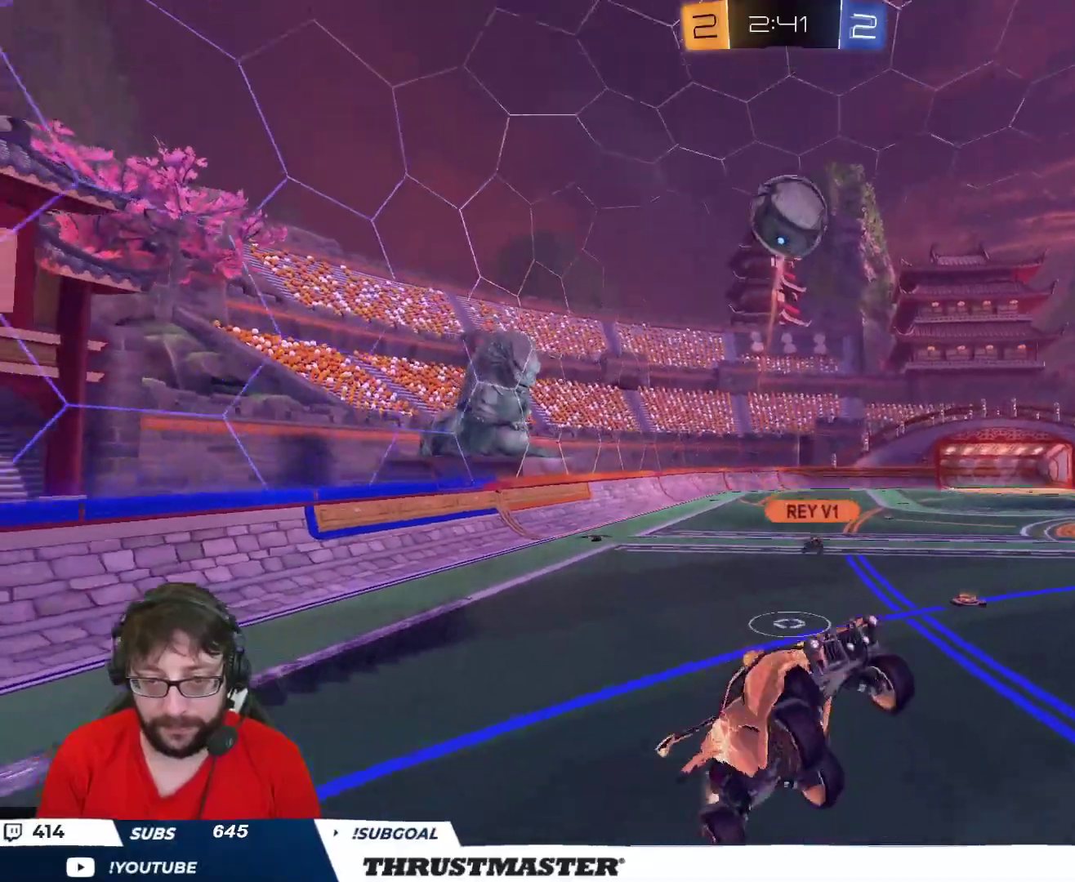
{"buttons": ["R2"], "left_stick": "up", "right_stick": "center", "events": [[17, "B", "down"], [133, "L2", "up"], [300, "left_stick", "up"], [383, "B", "up"]]}
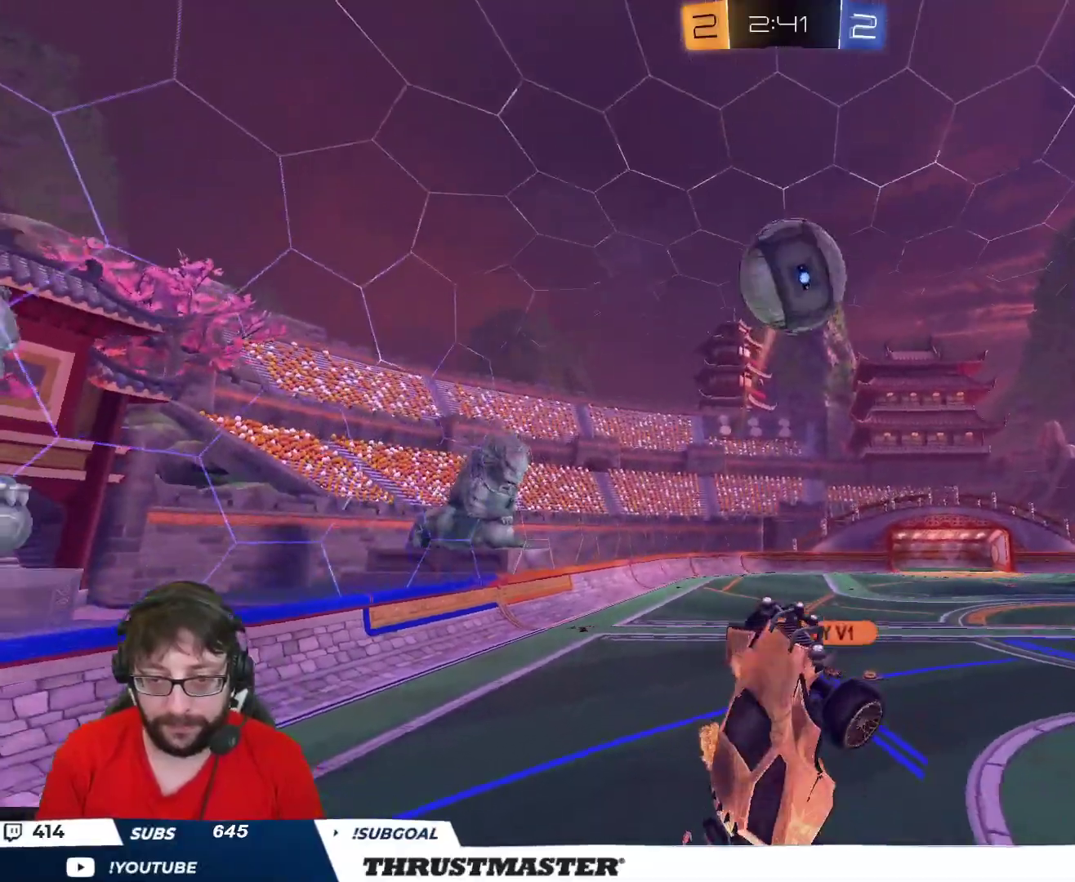
{"buttons": ["L2", "R2"], "left_stick": "up-right", "right_stick": "center", "events": [[67, "left_stick", "center"], [250, "left_stick", "left"], [467, "left_stick", "up-right"], [483, "L2", "down"]]}
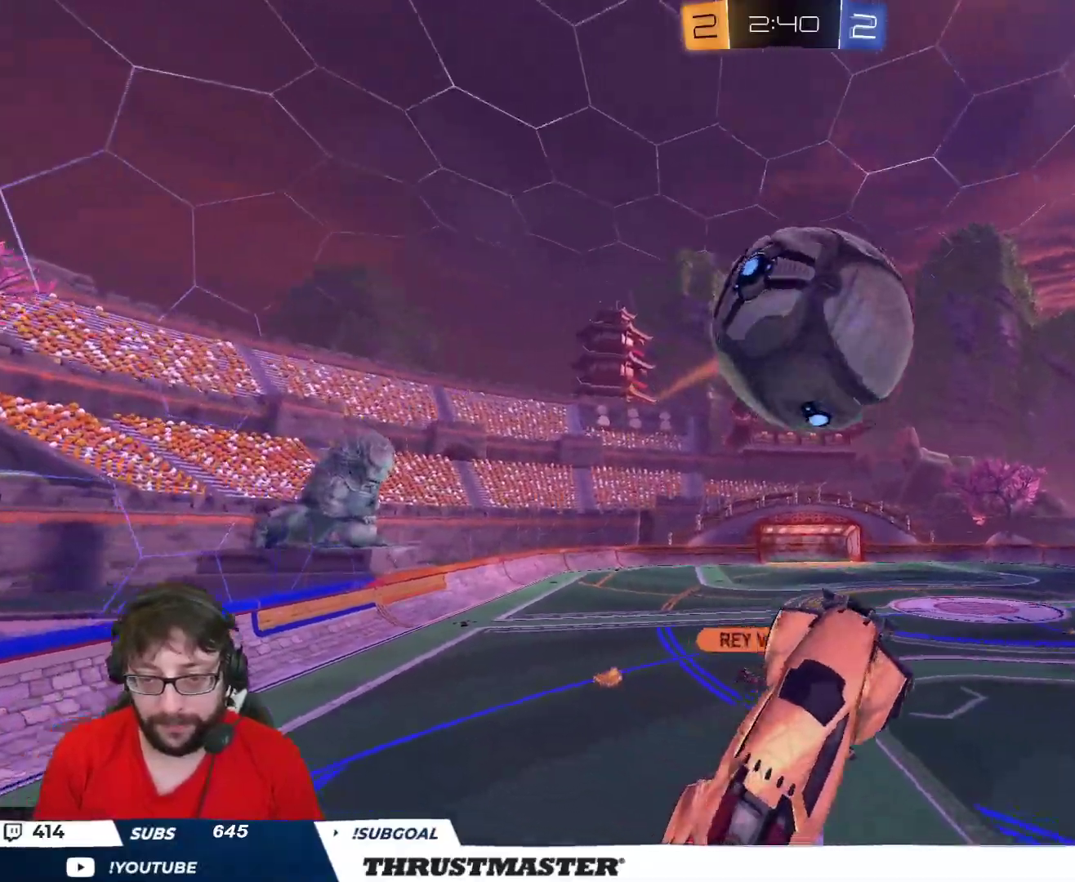
{"buttons": ["L2"], "left_stick": "down", "right_stick": "center", "events": [[300, "L2", "up"], [300, "left_stick", "down"], [317, "R2", "up"], [367, "L2", "down"]]}
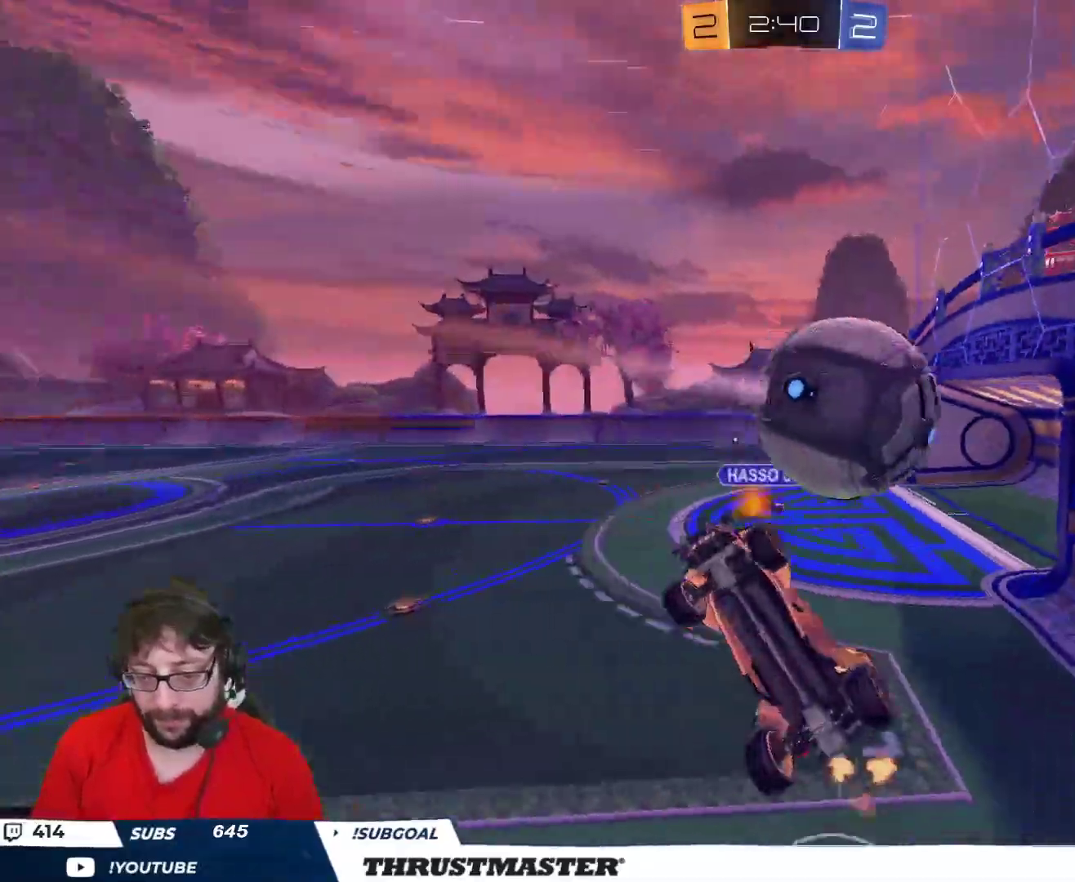
{"buttons": ["R2"], "left_stick": "up-left", "right_stick": "center", "events": [[150, "left_stick", "right"], [383, "left_stick", "up-left"], [400, "L2", "up"], [417, "R2", "down"]]}
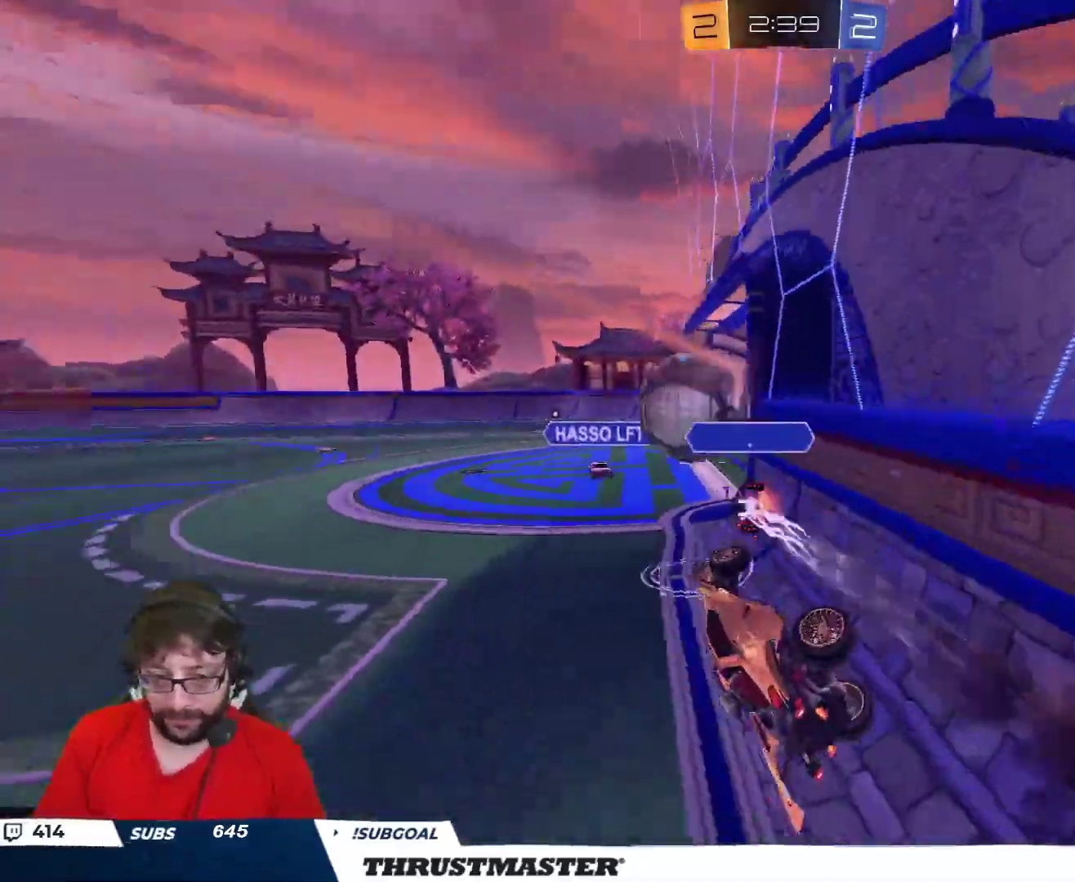
{"buttons": ["R2"], "left_stick": "up-left", "right_stick": "center", "events": []}
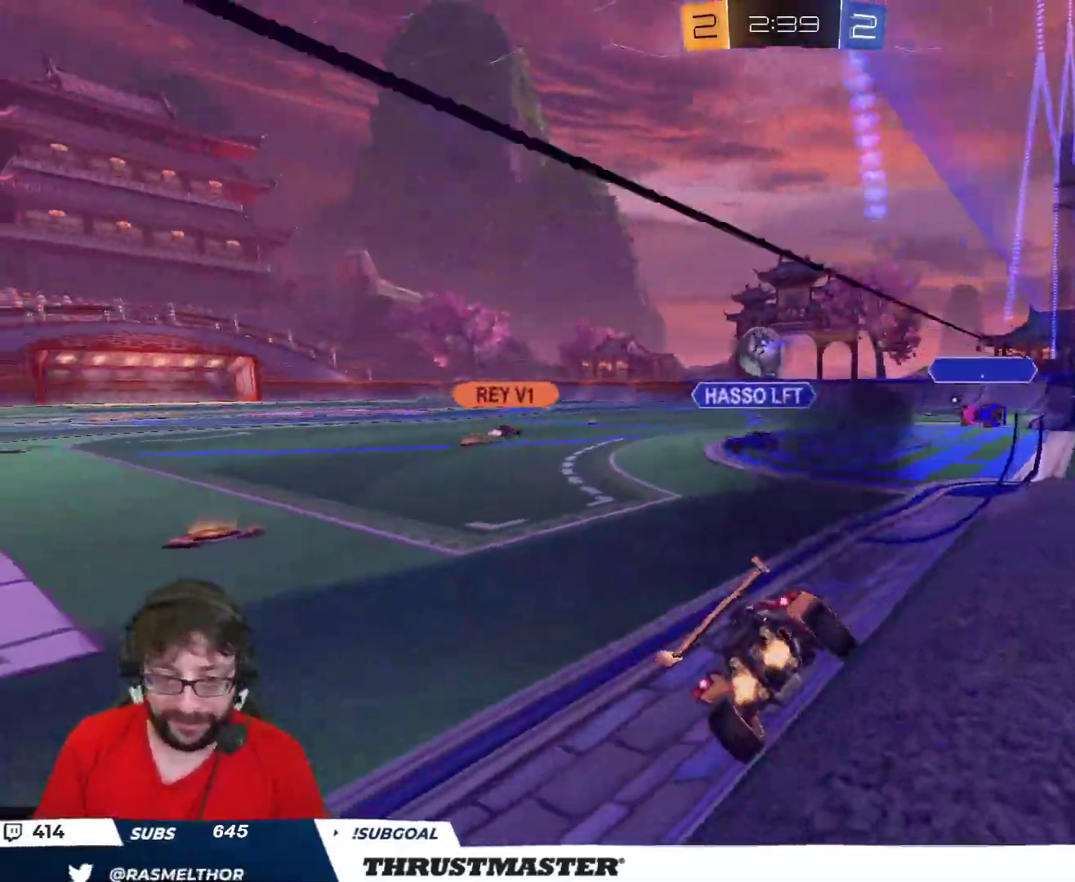
{"buttons": ["R2"], "left_stick": "center", "right_stick": "center", "events": [[33, "Y", "down"], [117, "Y", "up"], [433, "left_stick", "center"]]}
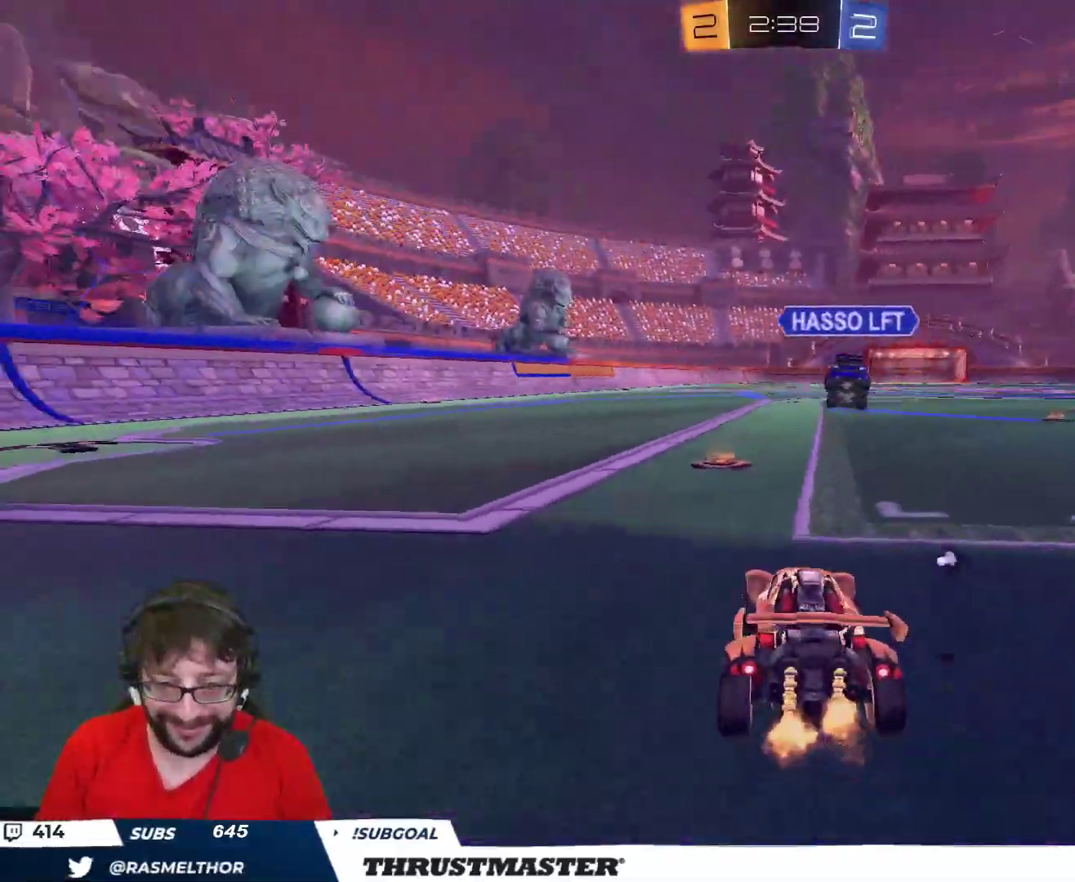
{"buttons": ["B", "R2"], "left_stick": "center", "right_stick": "center", "events": [[150, "left_stick", "left"], [217, "B", "down"], [283, "left_stick", "center"]]}
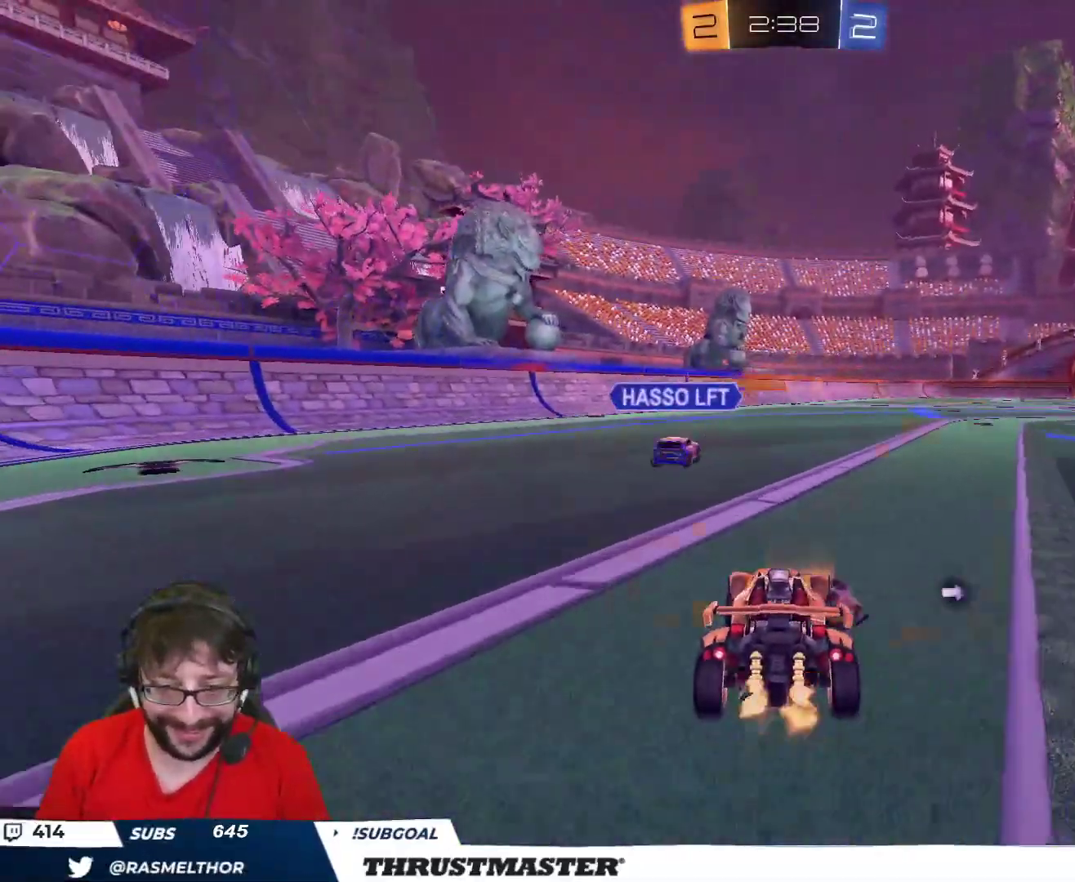
{"buttons": ["B", "L2", "R2"], "left_stick": "down", "right_stick": "center", "events": [[67, "left_stick", "left"], [117, "A", "down"], [167, "L2", "down"], [167, "left_stick", "up-right"], [200, "A", "up"], [250, "A", "down"], [317, "left_stick", "down"], [500, "A", "up"]]}
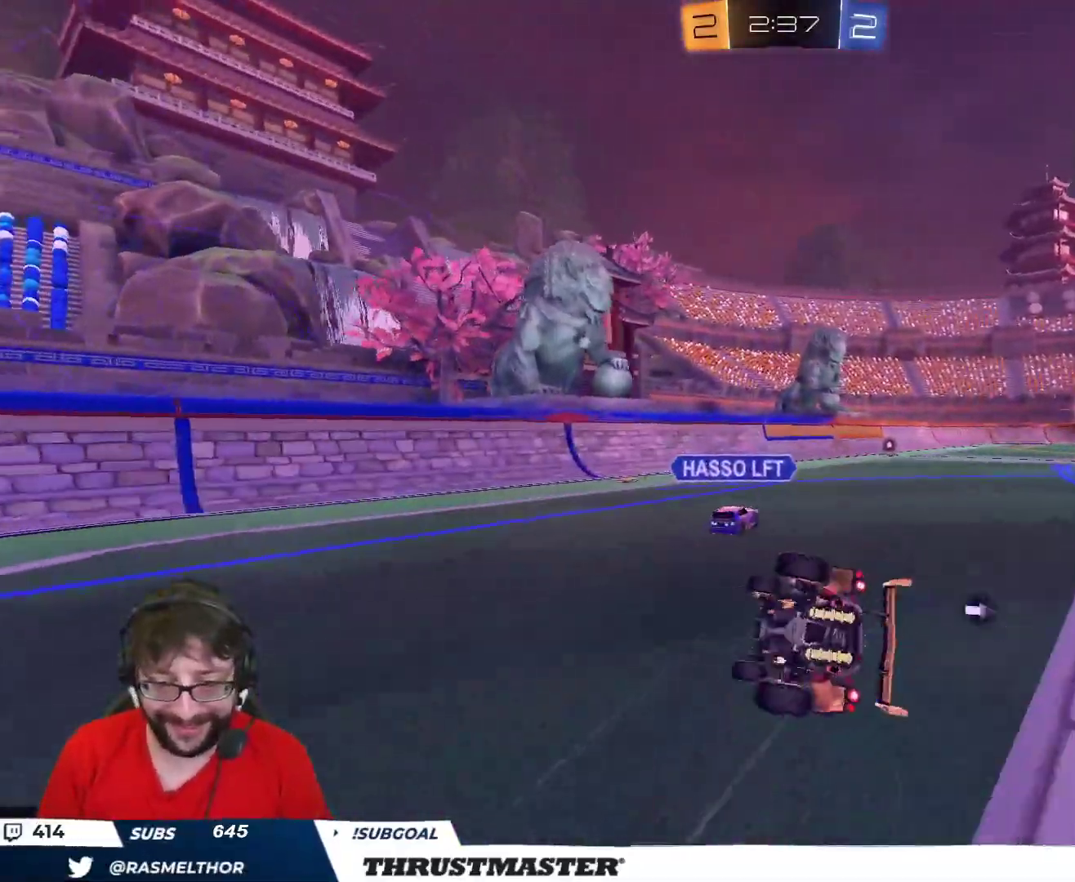
{"buttons": ["L2", "R2"], "left_stick": "down-right", "right_stick": "center", "events": [[67, "left_stick", "right"], [117, "left_stick", "down-right"], [233, "left_stick", "right"], [333, "B", "up"], [383, "left_stick", "down-right"]]}
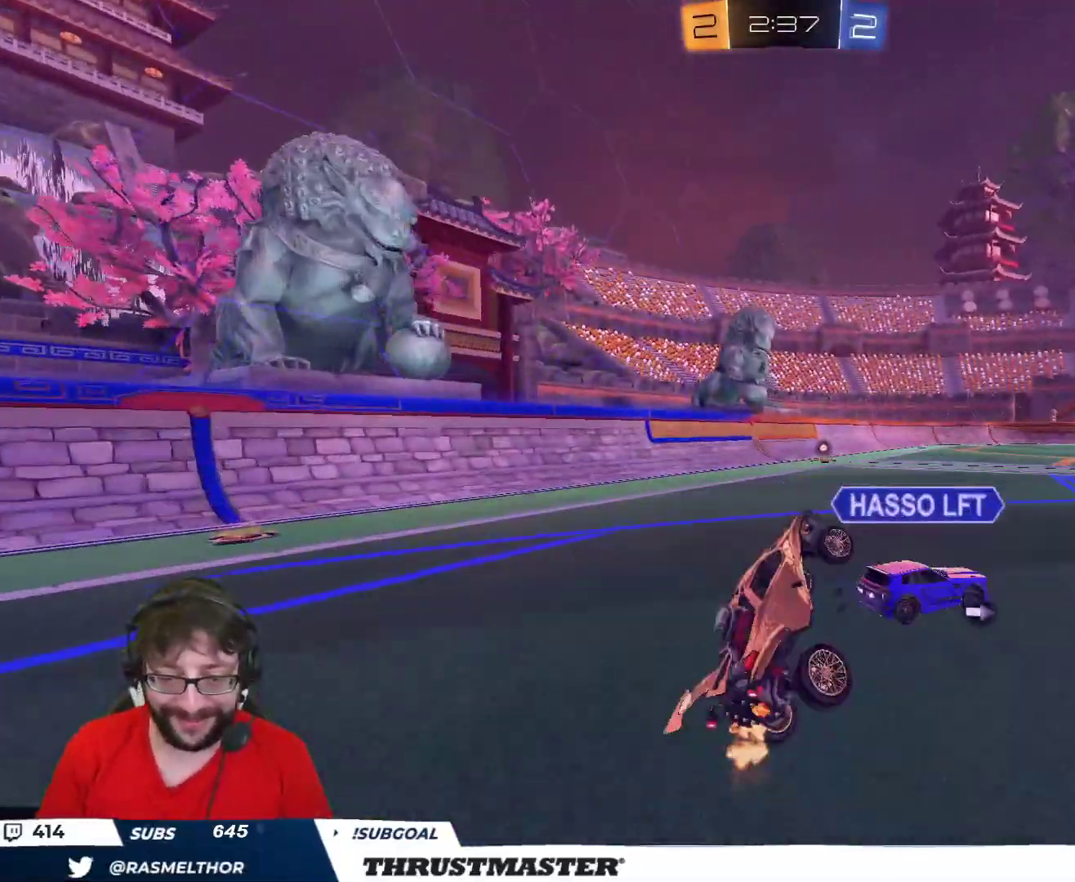
{"buttons": ["A", "R2"], "left_stick": "up", "right_stick": "center", "events": [[50, "left_stick", "center"], [67, "L2", "up"], [300, "left_stick", "left"], [400, "left_stick", "center"], [467, "A", "down"], [467, "left_stick", "up"]]}
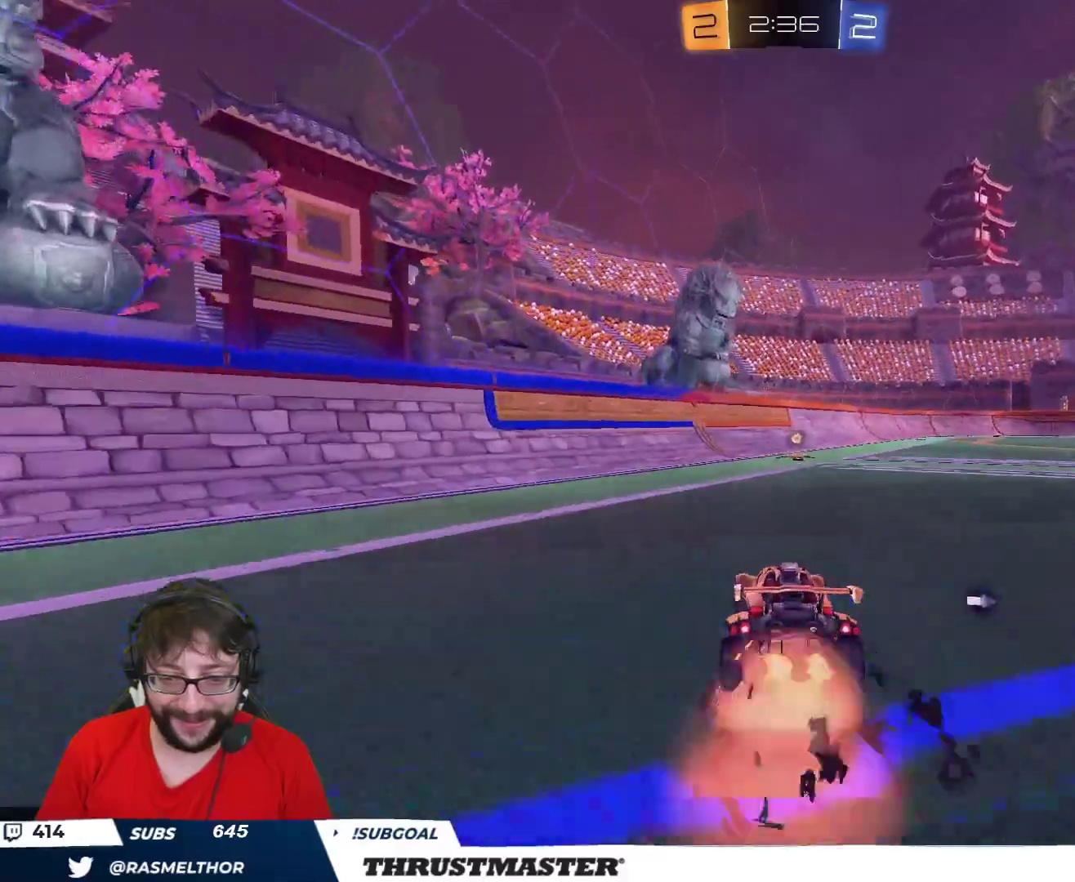
{"buttons": ["Y", "R2"], "left_stick": "center", "right_stick": "center", "events": [[33, "A", "up"], [67, "A", "down"], [133, "A", "up"], [233, "left_stick", "center"], [500, "Y", "down"]]}
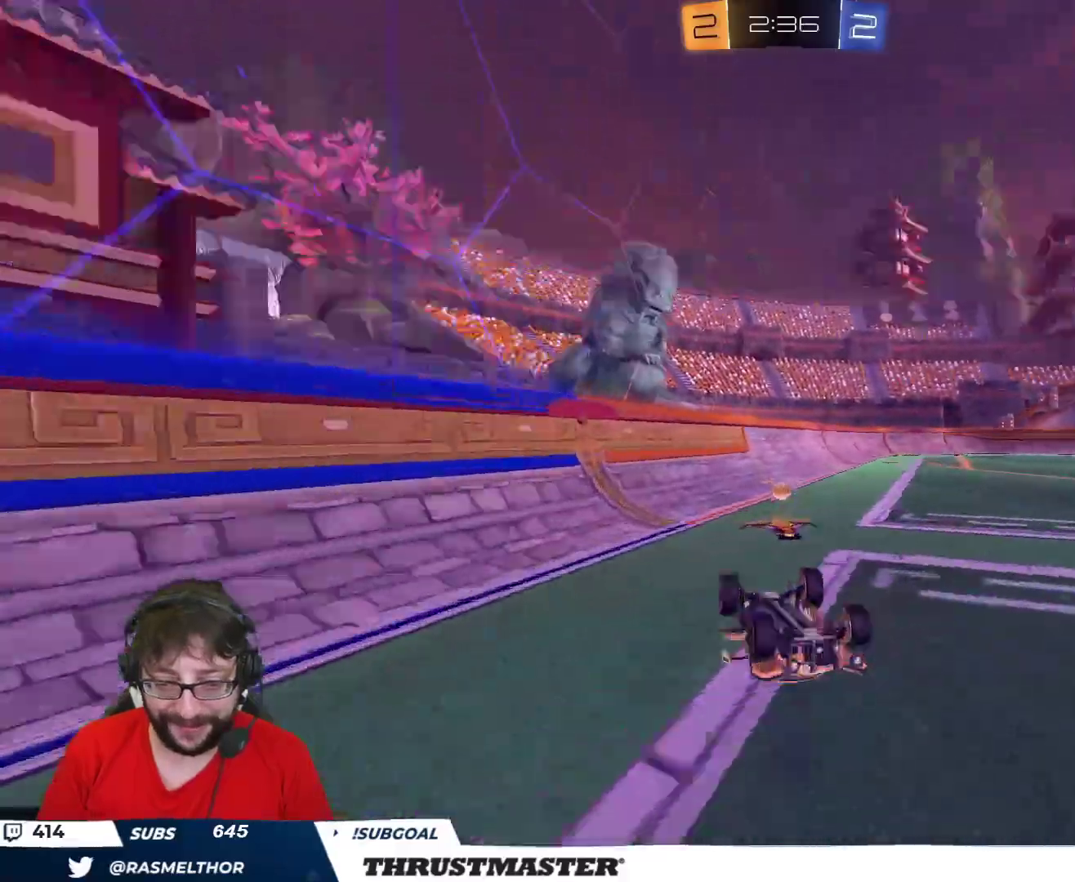
{"buttons": ["R2"], "left_stick": "right", "right_stick": "center", "events": [[67, "Y", "up"], [250, "left_stick", "right"]]}
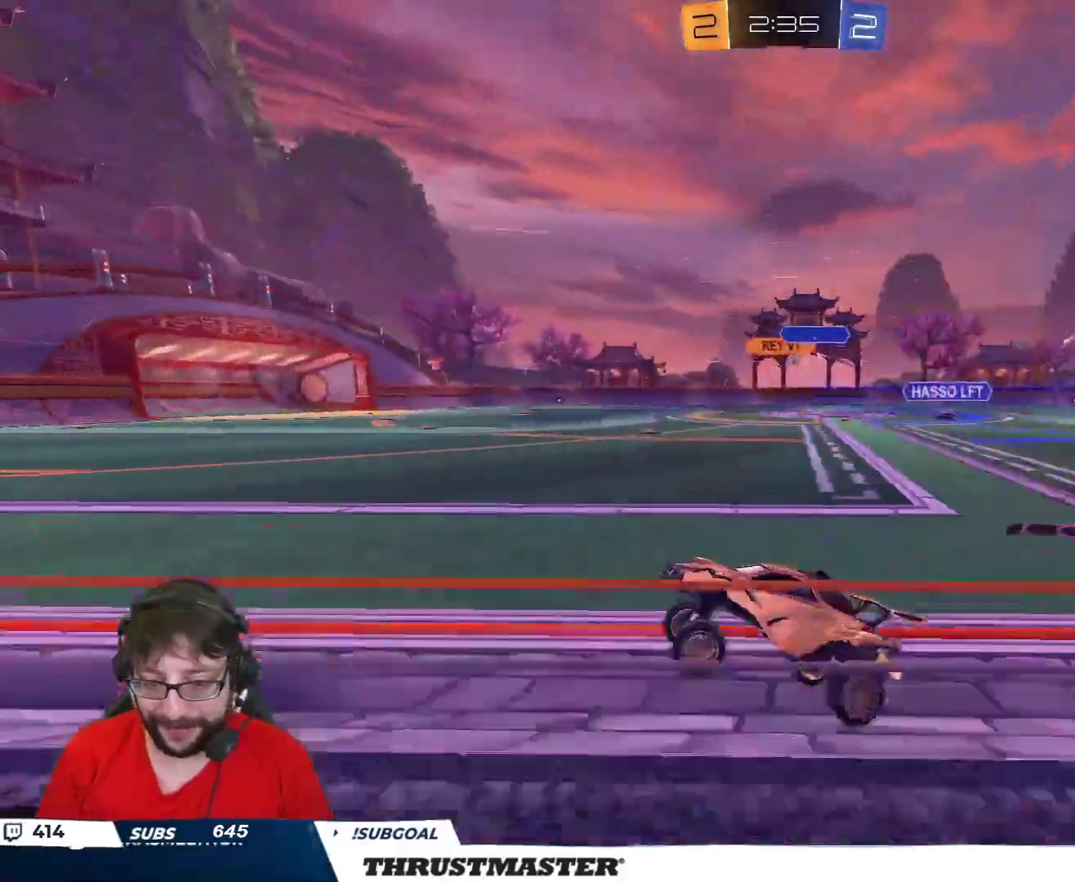
{"buttons": ["B", "R2"], "left_stick": "right", "right_stick": "center", "events": [[17, "L2", "down"], [50, "B", "down"], [117, "L2", "up"], [350, "L2", "down"], [417, "L2", "up"]]}
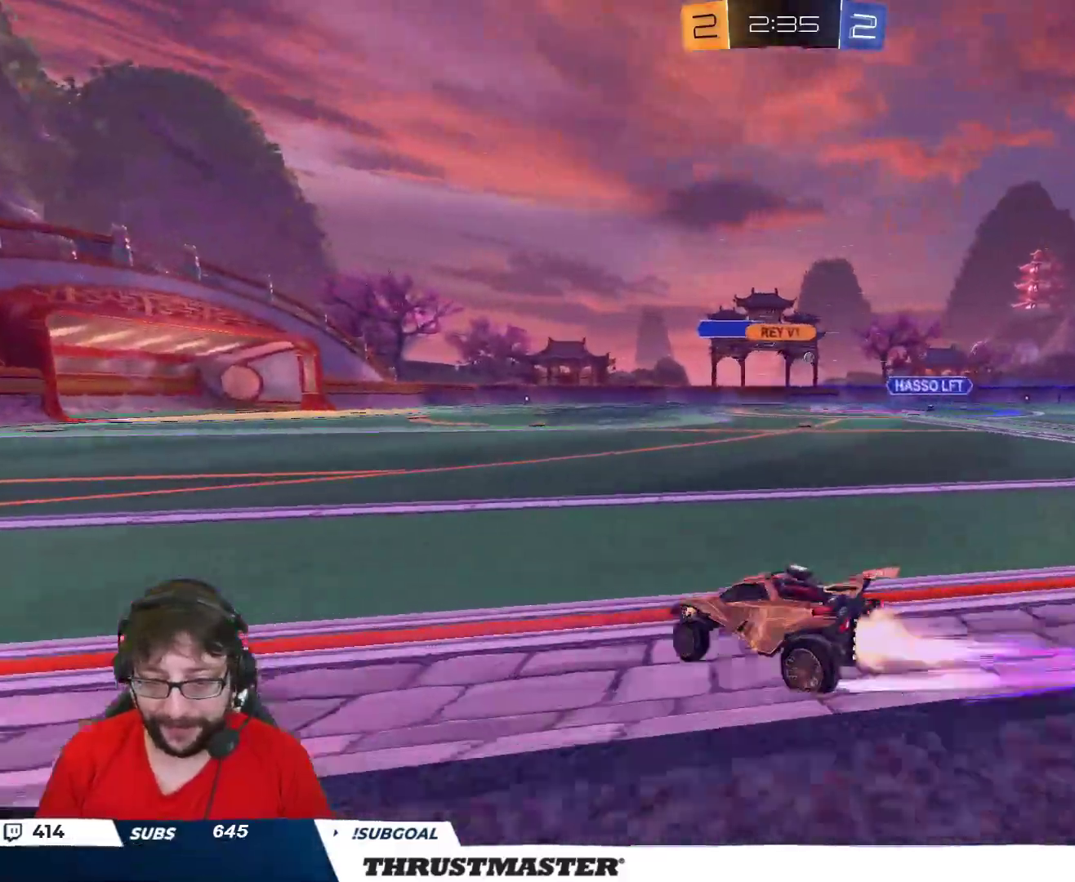
{"buttons": ["B", "Y", "R2"], "left_stick": "center", "right_stick": "center", "events": [[167, "Y", "down"], [317, "Y", "up"], [417, "Y", "down"], [433, "left_stick", "center"]]}
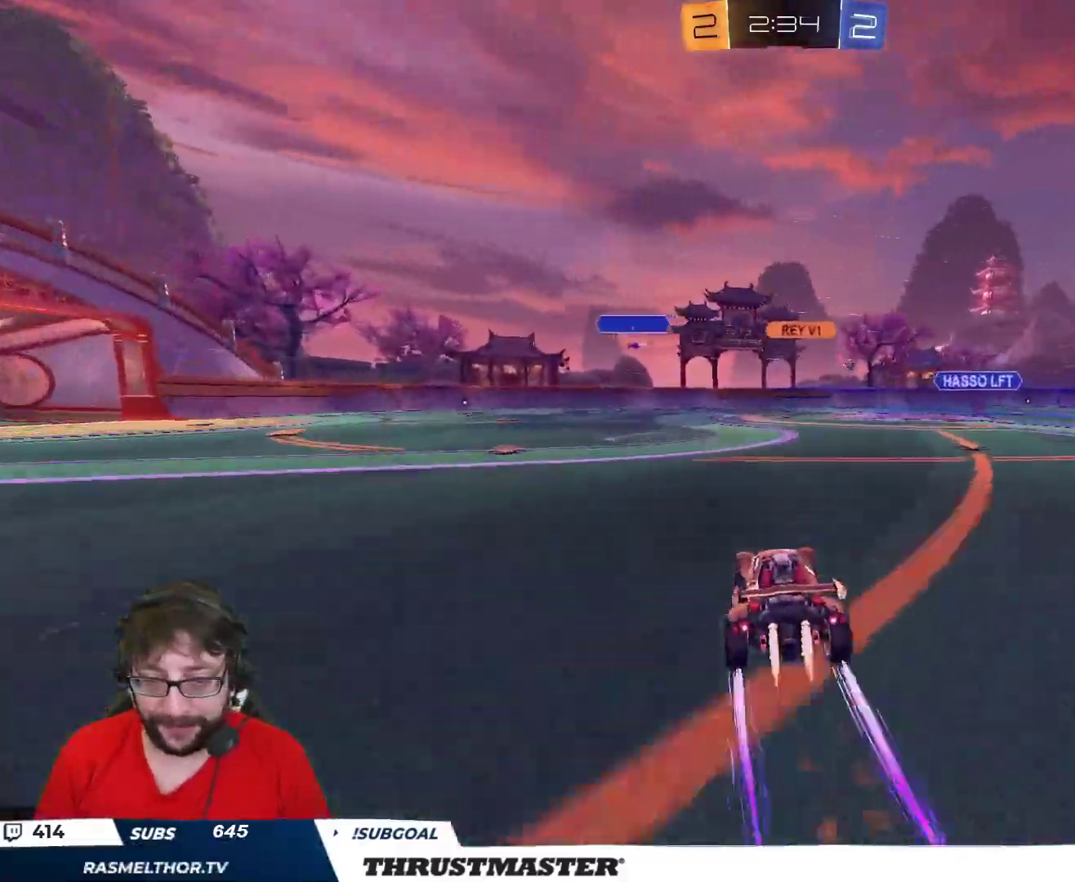
{"buttons": ["R2"], "left_stick": "right", "right_stick": "center", "events": [[33, "B", "up"], [33, "Y", "up"], [450, "left_stick", "right"]]}
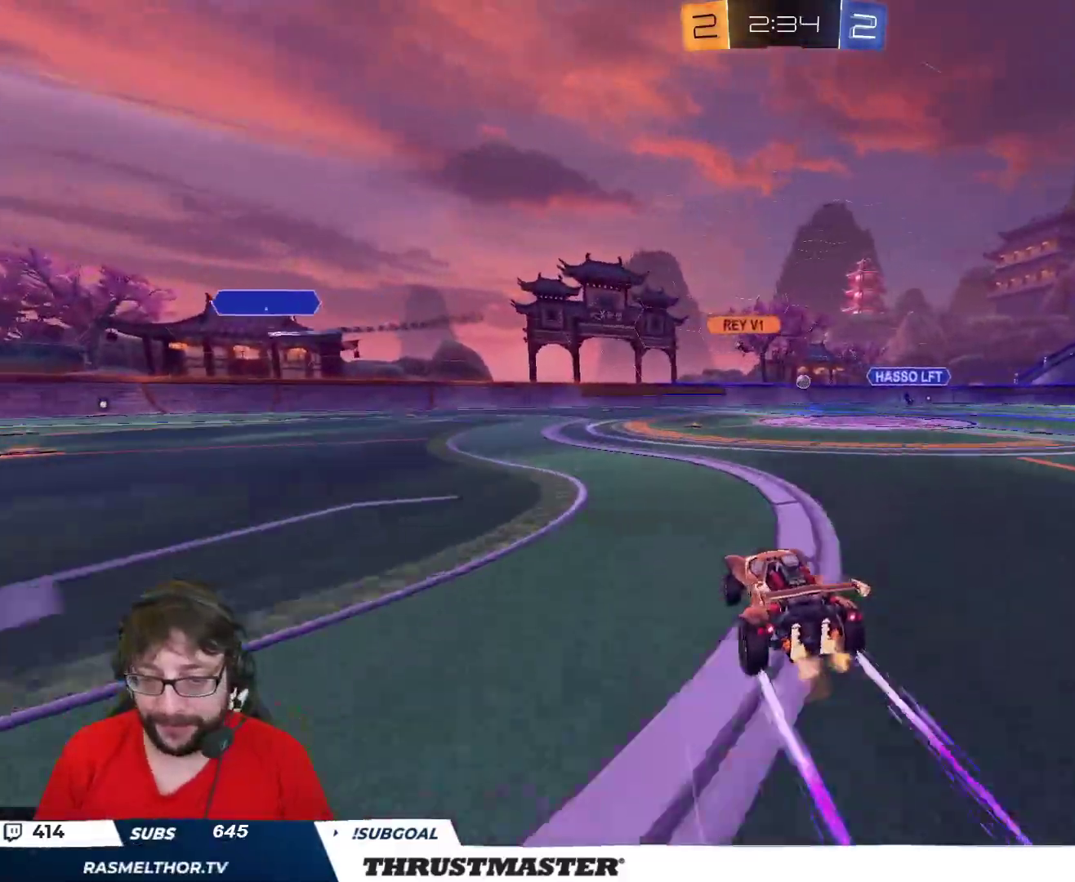
{"buttons": ["R2"], "left_stick": "center", "right_stick": "center", "events": [[67, "left_stick", "center"]]}
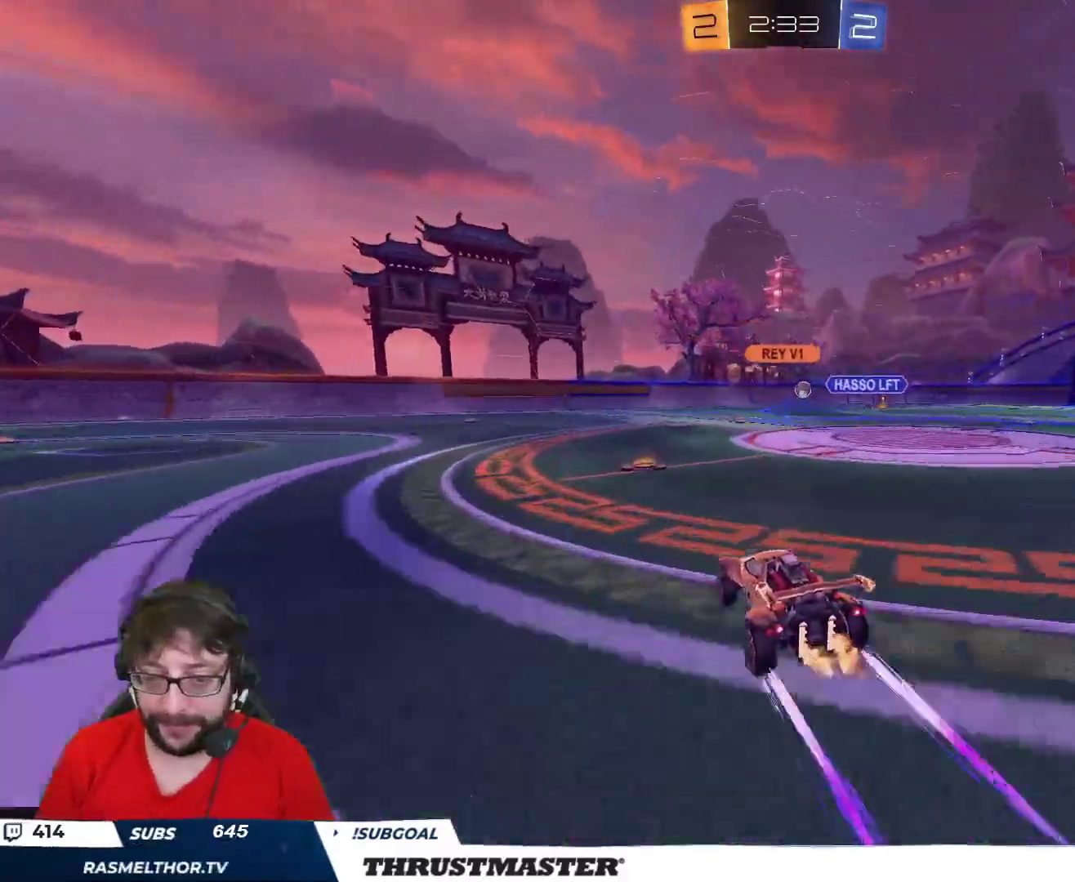
{"buttons": ["R2"], "left_stick": "right", "right_stick": "center", "events": [[317, "left_stick", "right"]]}
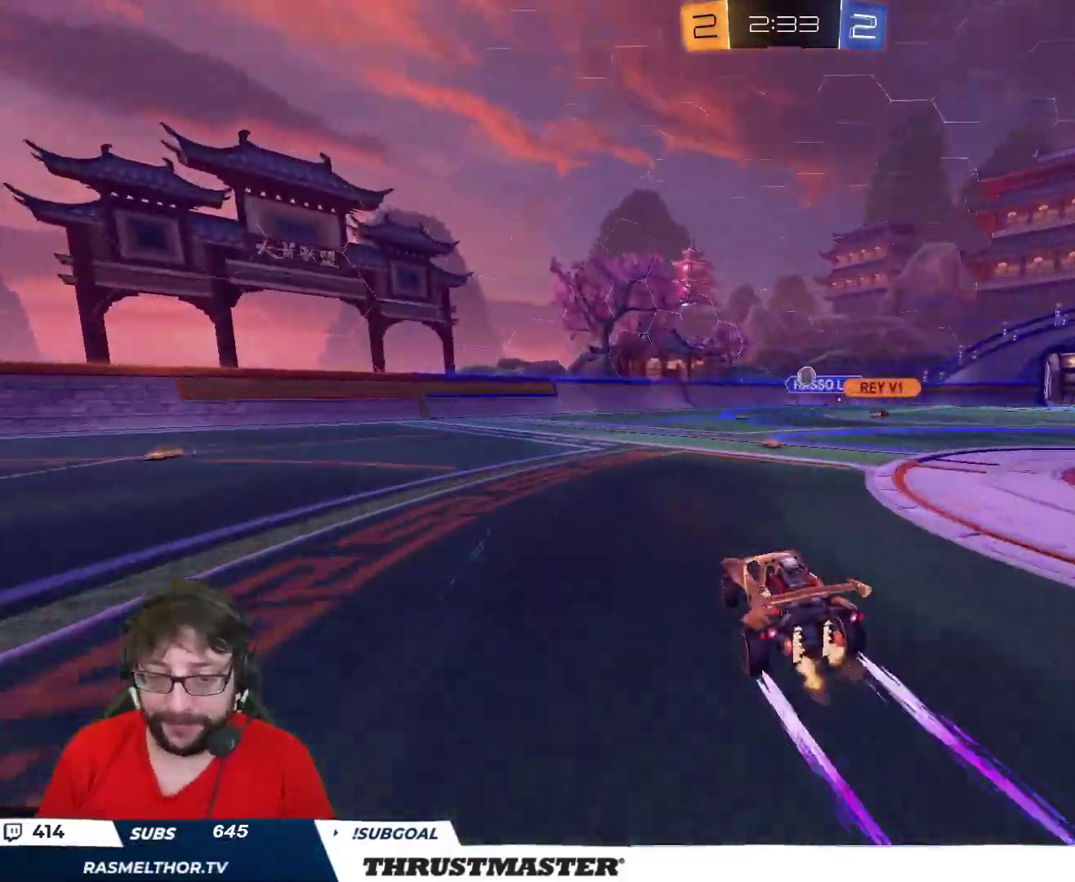
{"buttons": [], "left_stick": "left", "right_stick": "center", "events": [[150, "left_stick", "center"], [450, "left_stick", "left"], [500, "R2", "up"]]}
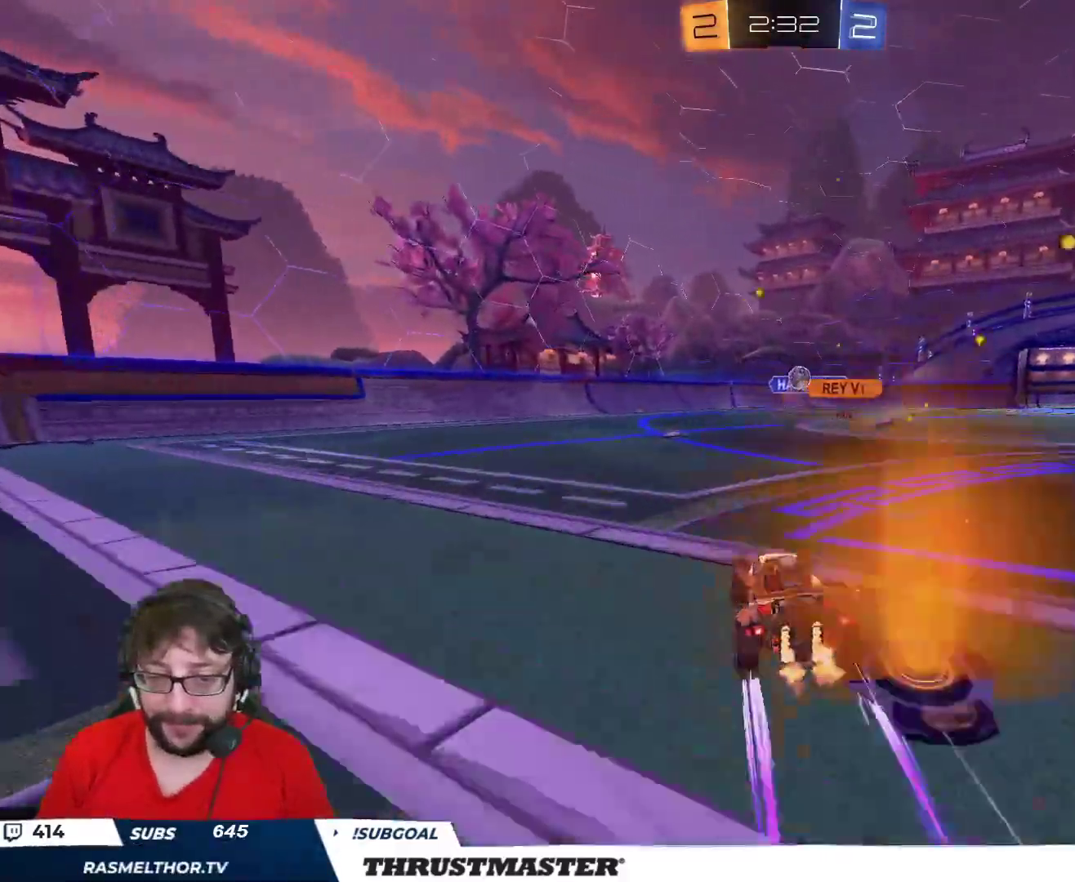
{"buttons": [], "left_stick": "center", "right_stick": "center", "events": [[33, "left_stick", "center"], [100, "R2", "down"], [317, "R2", "up"]]}
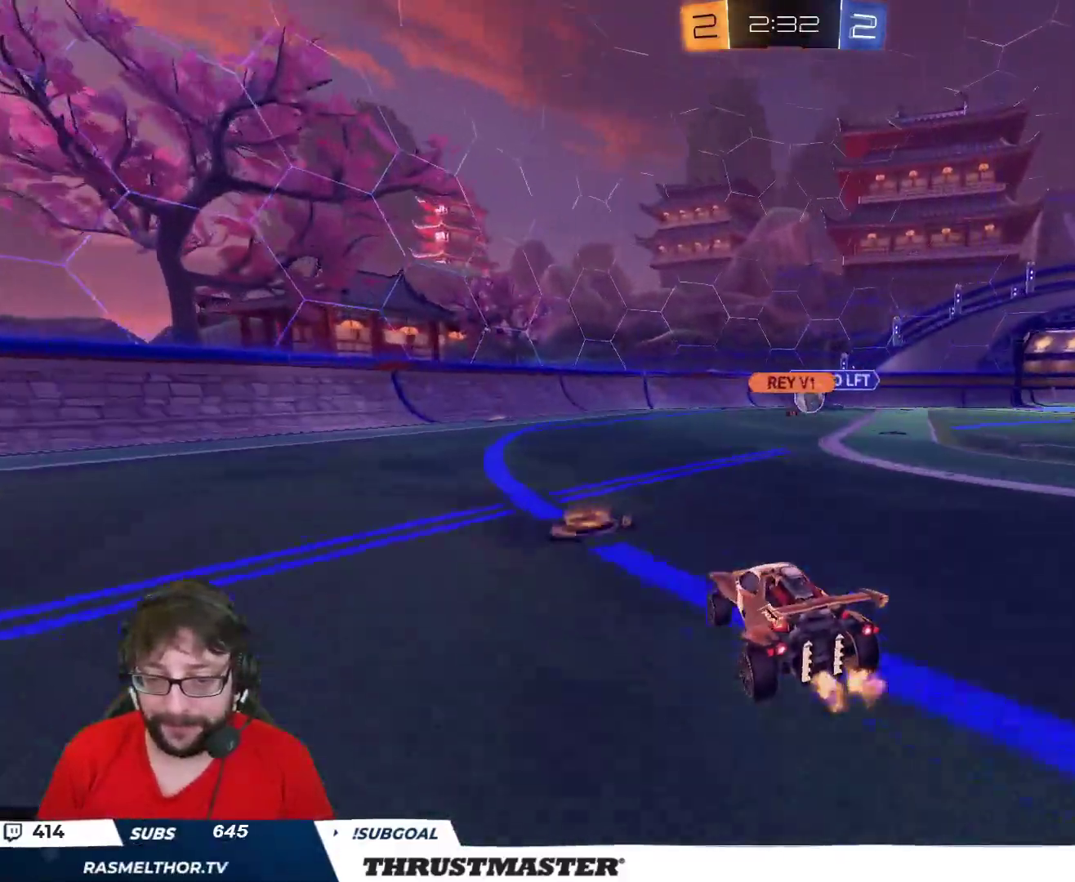
{"buttons": ["R2"], "left_stick": "right", "right_stick": "center", "events": [[17, "left_stick", "left"], [117, "R2", "down"], [200, "left_stick", "right"], [267, "L2", "down"], [367, "L2", "up"]]}
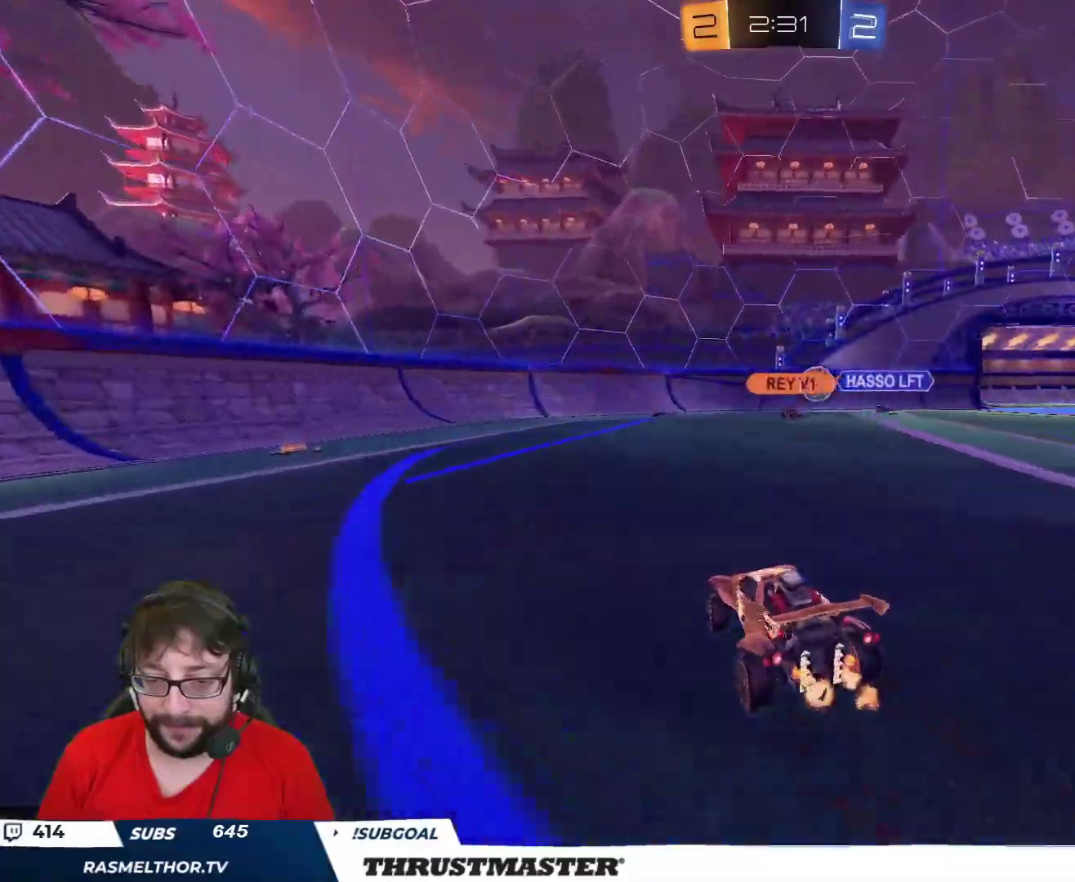
{"buttons": ["R2"], "left_stick": "right", "right_stick": "center", "events": [[200, "B", "down"], [400, "B", "up"]]}
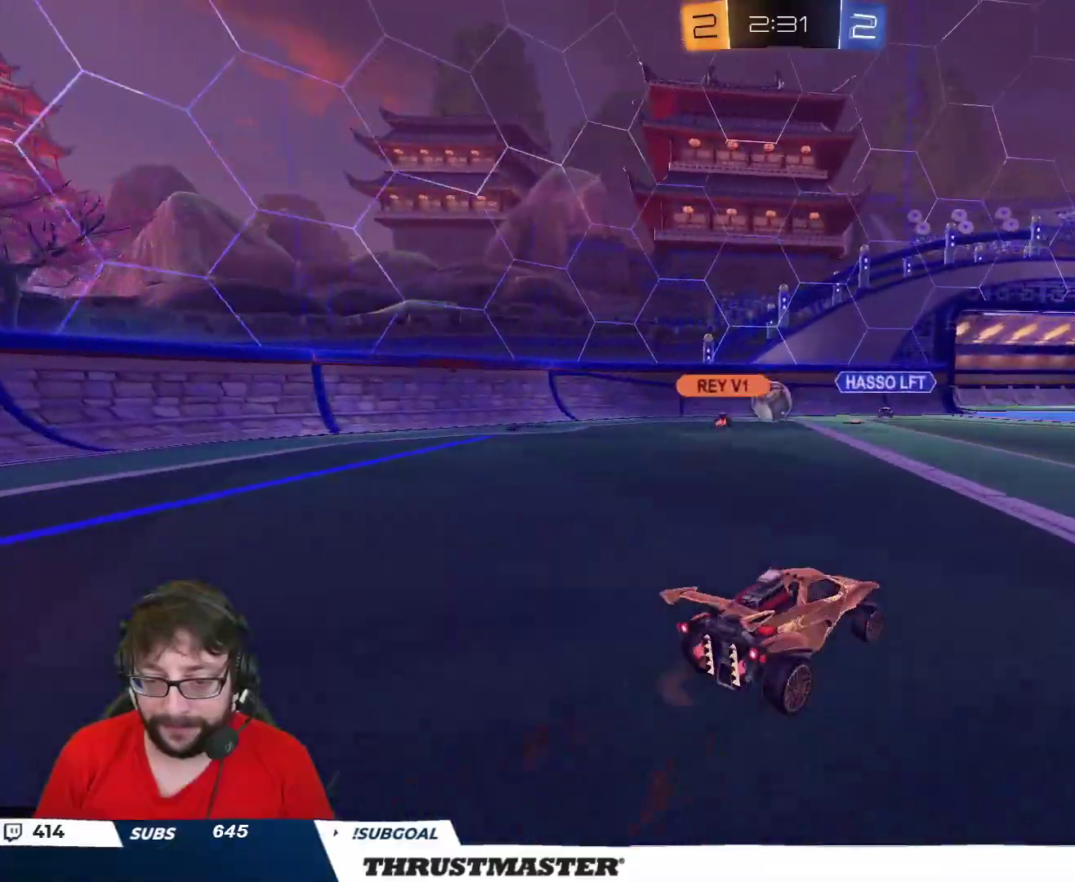
{"buttons": ["R2"], "left_stick": "down", "right_stick": "center", "events": [[100, "left_stick", "left"], [150, "left_stick", "center"], [217, "R2", "up"], [367, "left_stick", "down"], [433, "R2", "down"]]}
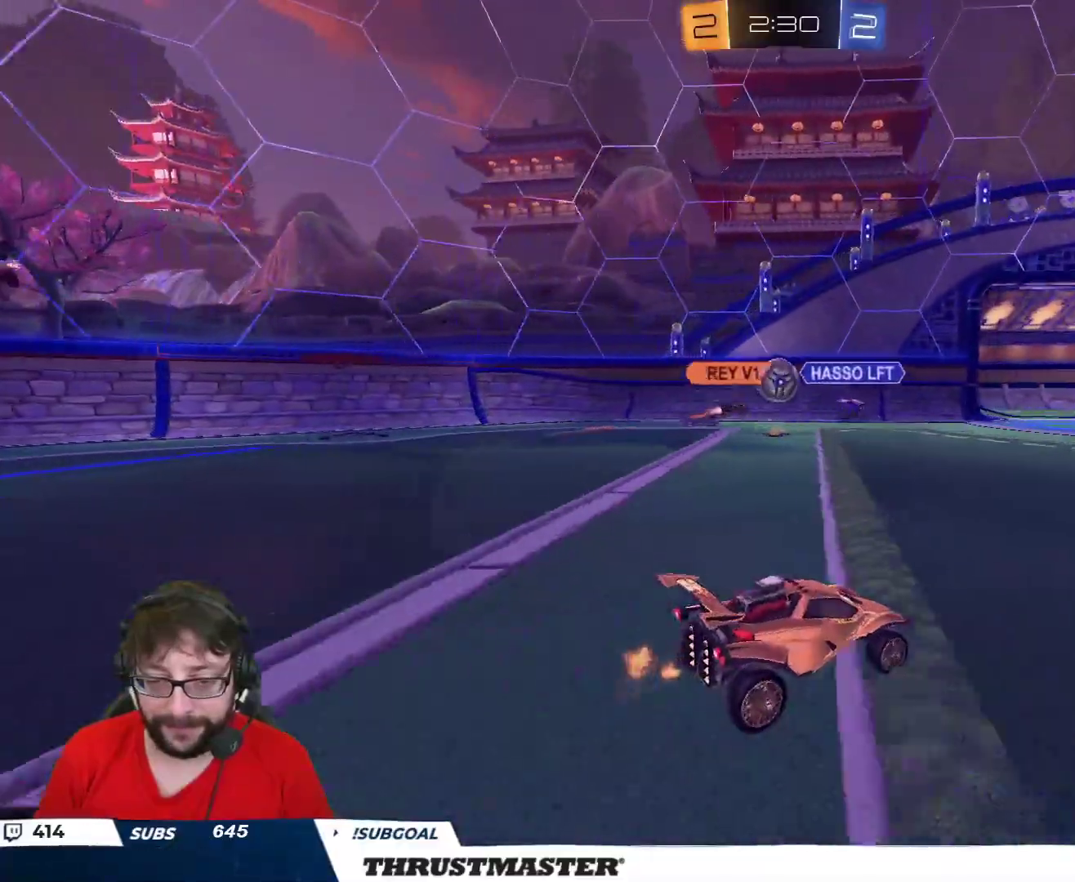
{"buttons": [], "left_stick": "right", "right_stick": "center", "events": [[33, "left_stick", "center"], [233, "left_stick", "down"], [267, "R2", "up"], [300, "left_stick", "down-left"], [500, "left_stick", "right"]]}
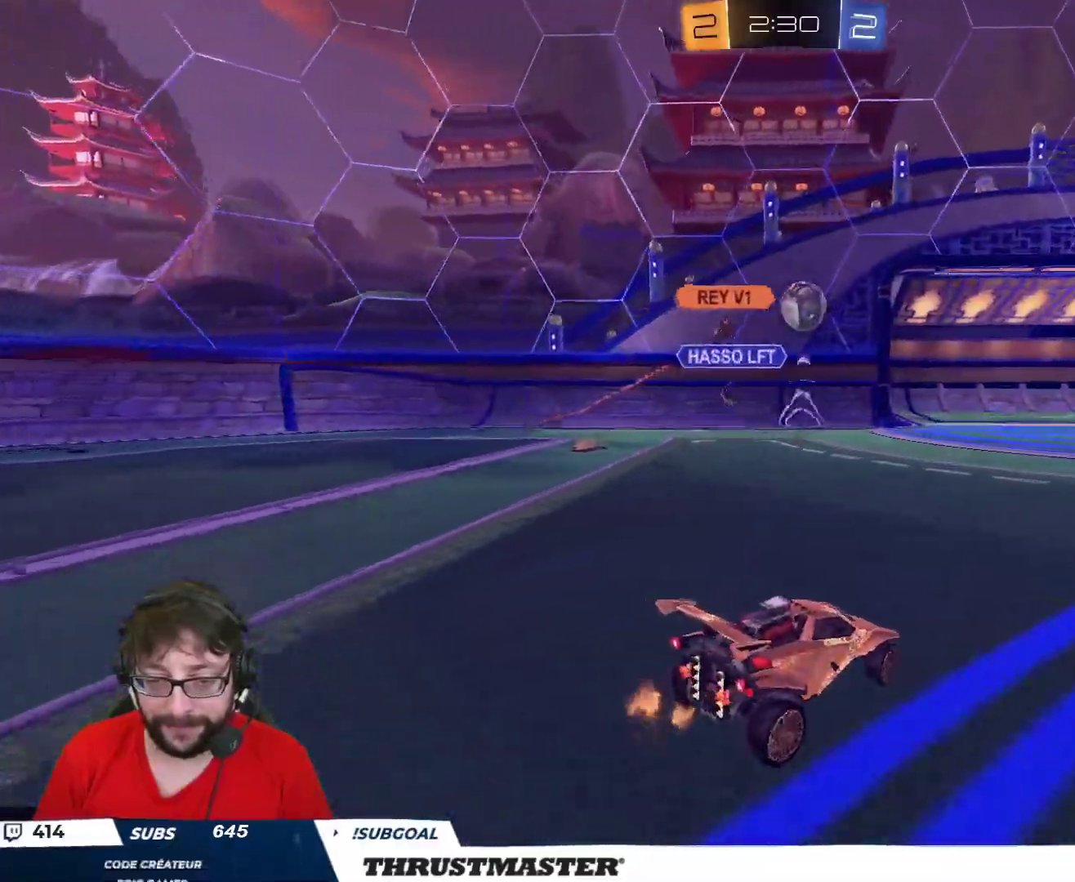
{"buttons": ["A", "B", "L2", "R2"], "left_stick": "down", "right_stick": "center", "events": [[17, "R2", "down"], [50, "B", "down"], [233, "left_stick", "left"], [317, "A", "down"], [400, "left_stick", "down"], [483, "L2", "down"]]}
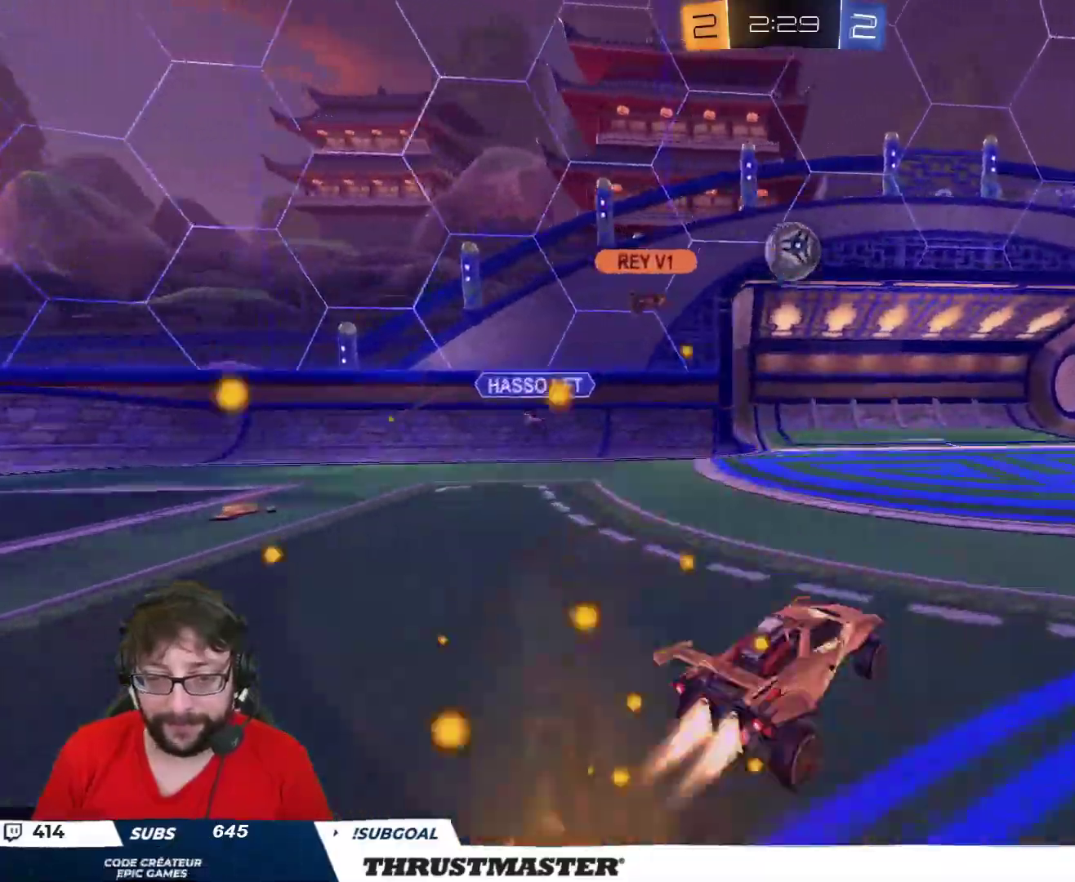
{"buttons": ["B", "R2"], "left_stick": "up-right", "right_stick": "center", "events": [[100, "A", "up"], [117, "left_stick", "right"], [133, "L2", "up"], [217, "left_stick", "center"], [267, "left_stick", "up"], [367, "left_stick", "up-right"]]}
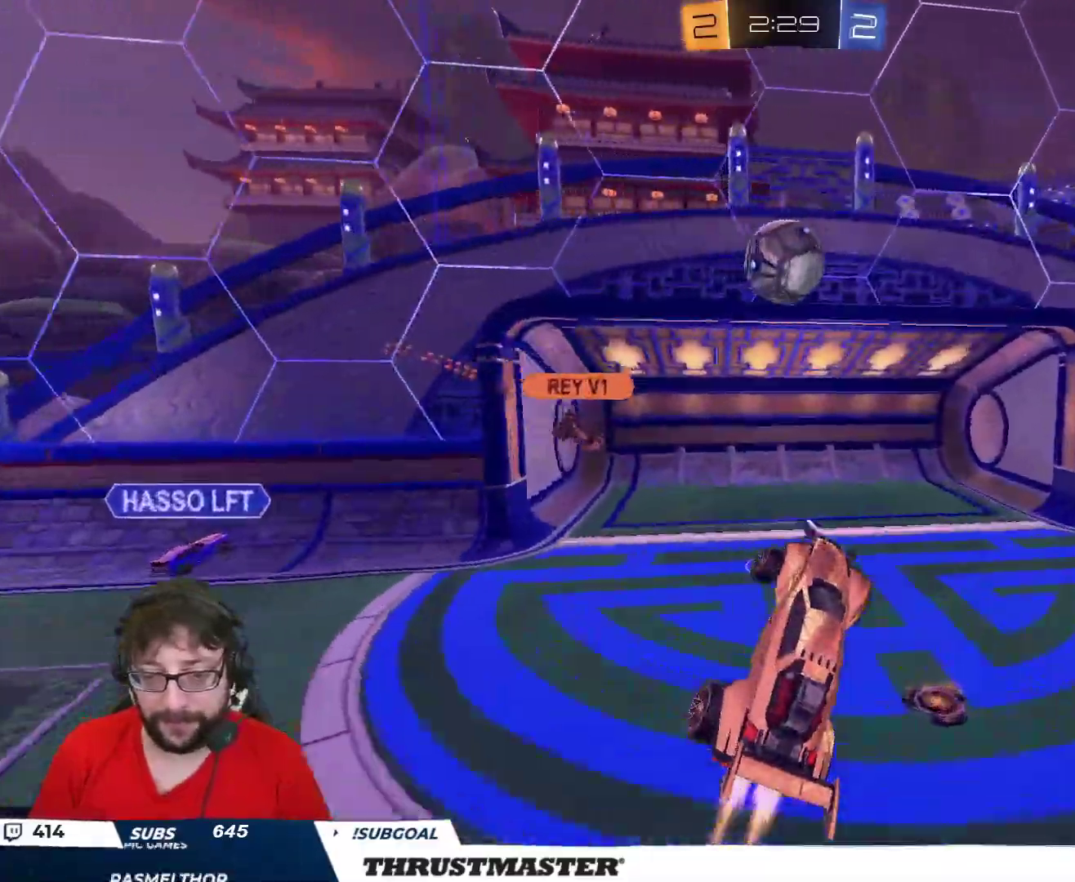
{"buttons": ["B", "L2", "R2", "L3"], "left_stick": "down-left", "right_stick": "center", "events": [[17, "left_stick", "center"], [333, "left_stick", "down-left"], [467, "L2", "down"], [500, "L3", "down"]]}
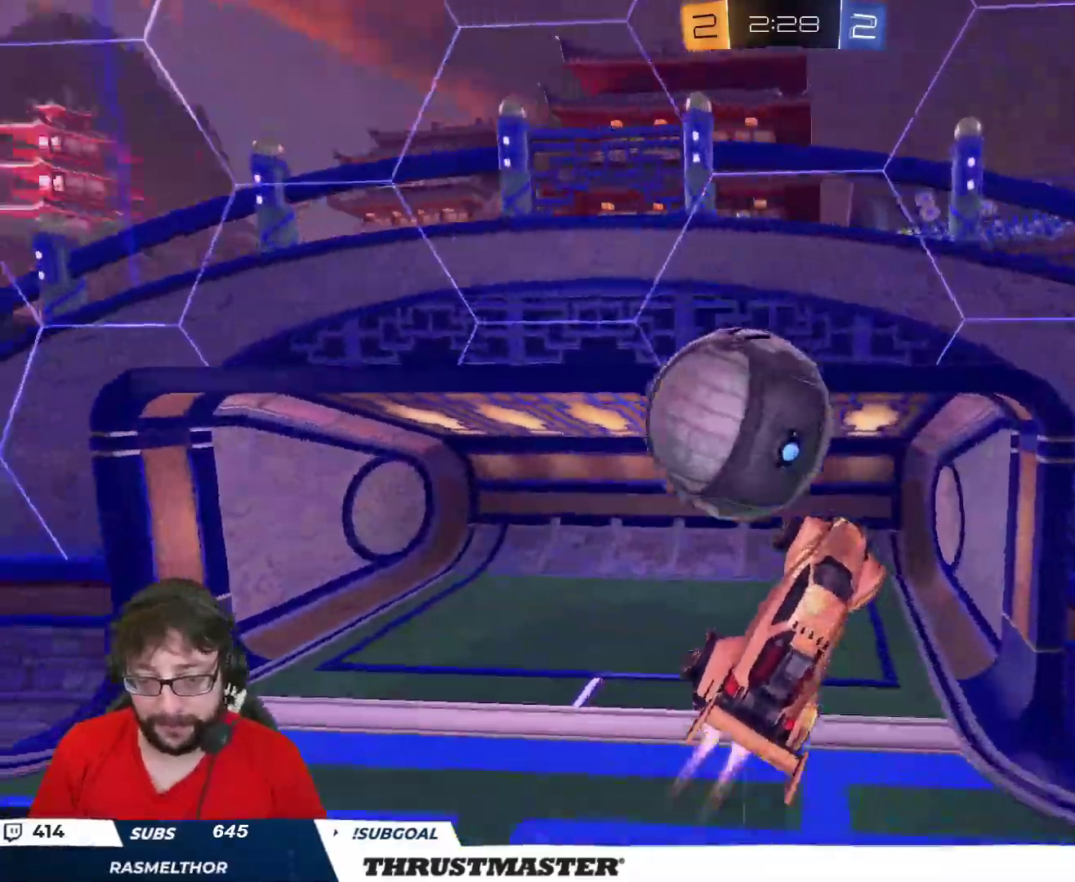
{"buttons": ["Y", "L2"], "left_stick": "up-left", "right_stick": "center", "events": [[17, "left_stick", "up-left"], [33, "A", "down"], [100, "A", "up"], [100, "B", "up"], [100, "left_stick", "down"], [117, "L3", "up"], [133, "L2", "up"], [133, "R2", "up"], [450, "Y", "down"], [500, "L2", "down"], [500, "left_stick", "up-left"]]}
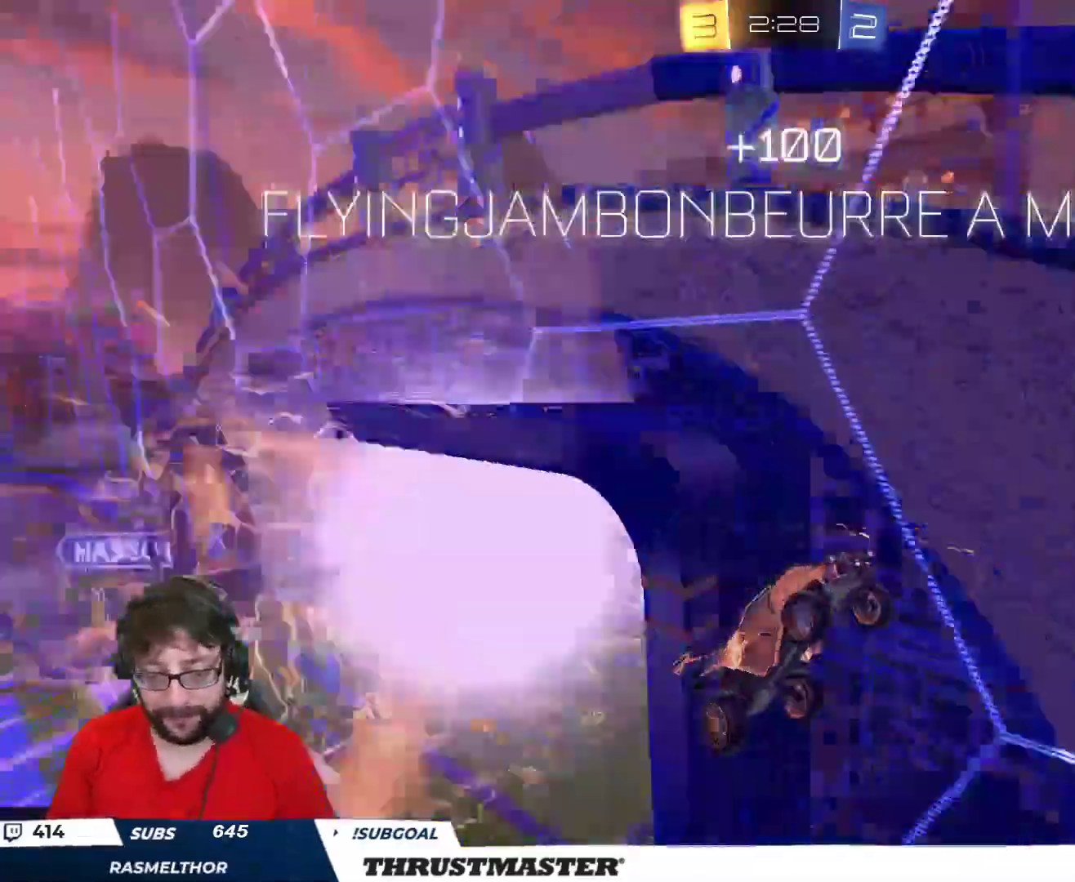
{"buttons": [], "left_stick": "up-right", "right_stick": "center", "events": [[33, "Y", "up"], [83, "L2", "up"], [117, "left_stick", "center"], [200, "left_stick", "up-left"], [267, "left_stick", "right"], [333, "left_stick", "up-right"]]}